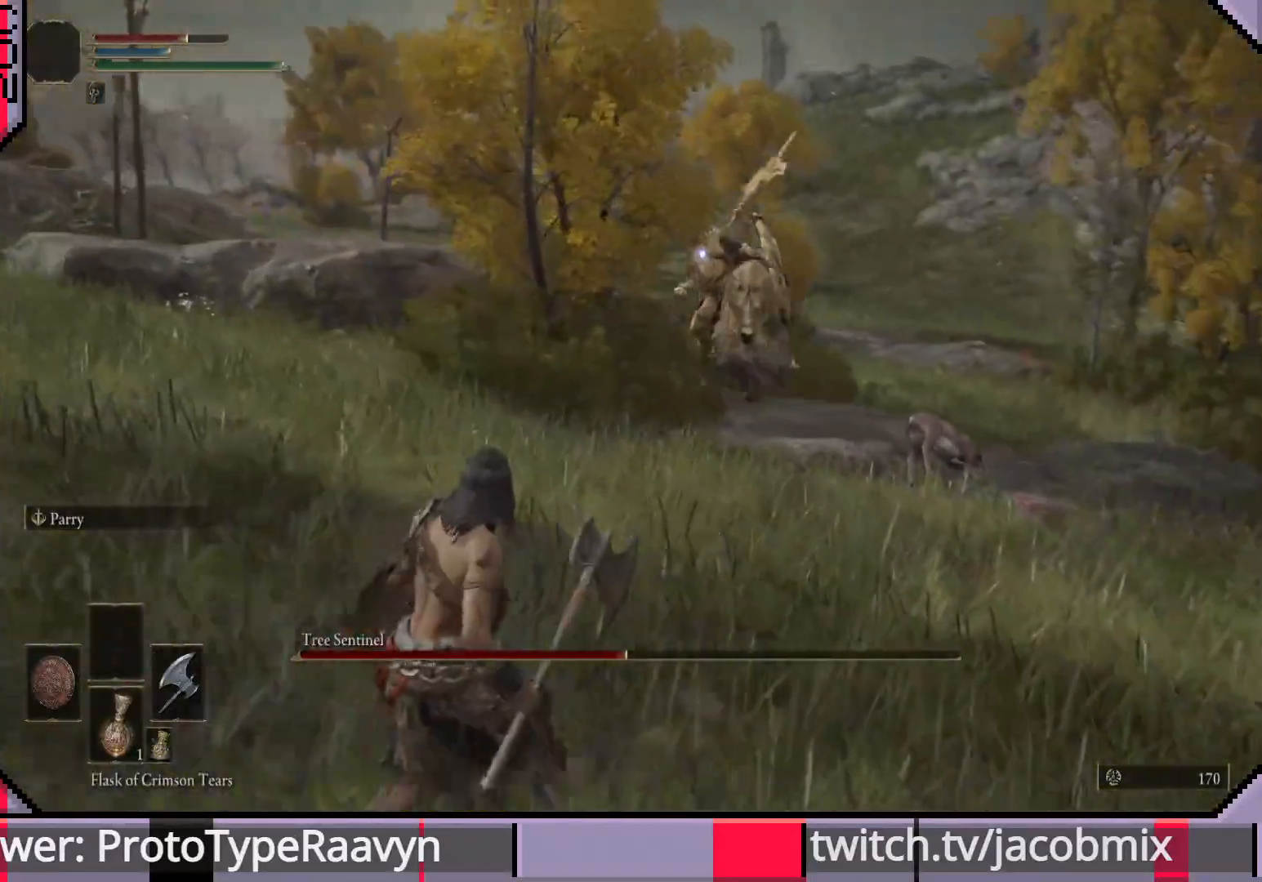
Gameplay with a controller (PlayStation layout); each line is a JSON object with the inputs held at the frame after it. "events" lists button and stick changes between this image and that frame as [ms after this image, input, new state], when the widget could be followed in between.
{"buttons": [], "left_stick": "down-left", "right_stick": "center", "events": []}
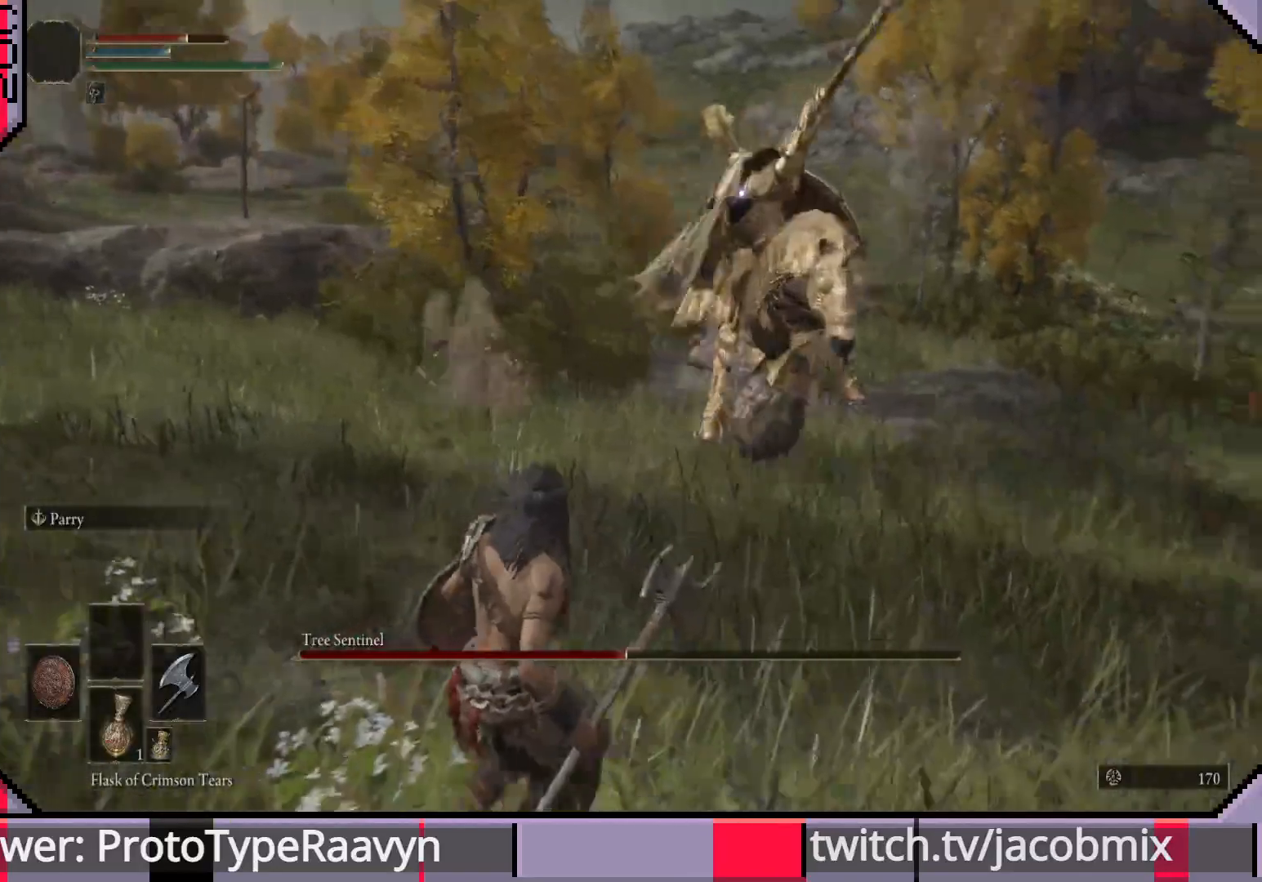
{"buttons": ["R1"], "left_stick": "up-right", "right_stick": "center", "events": [[200, "left_stick", "right"], [267, "left_stick", "up-right"], [283, "R1", "down"], [367, "R1", "up"], [433, "R1", "down"]]}
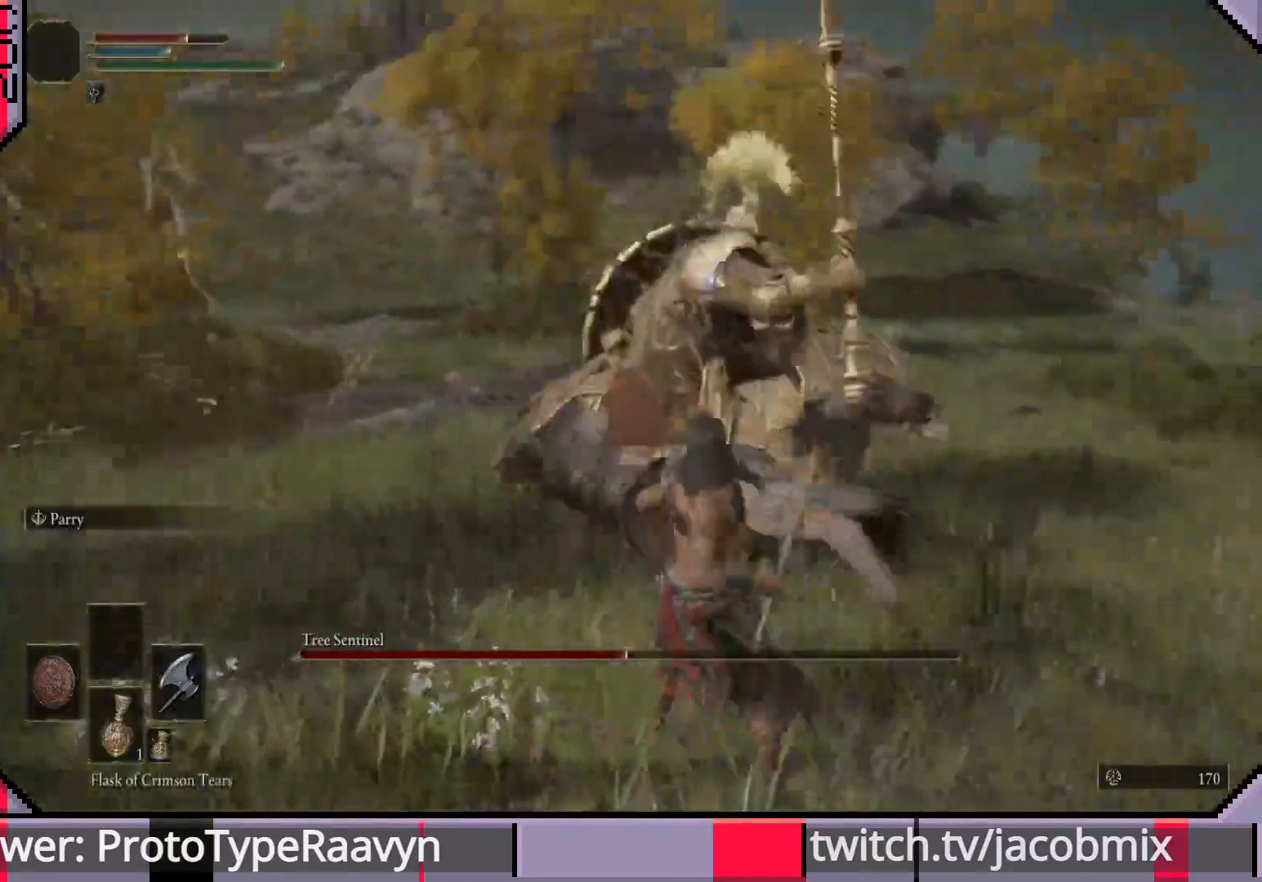
{"buttons": ["R1"], "left_stick": "up-right", "right_stick": "center", "events": [[33, "R1", "up"], [83, "R1", "down"], [183, "R1", "up"], [250, "R1", "down"], [350, "R1", "up"], [417, "R1", "down"]]}
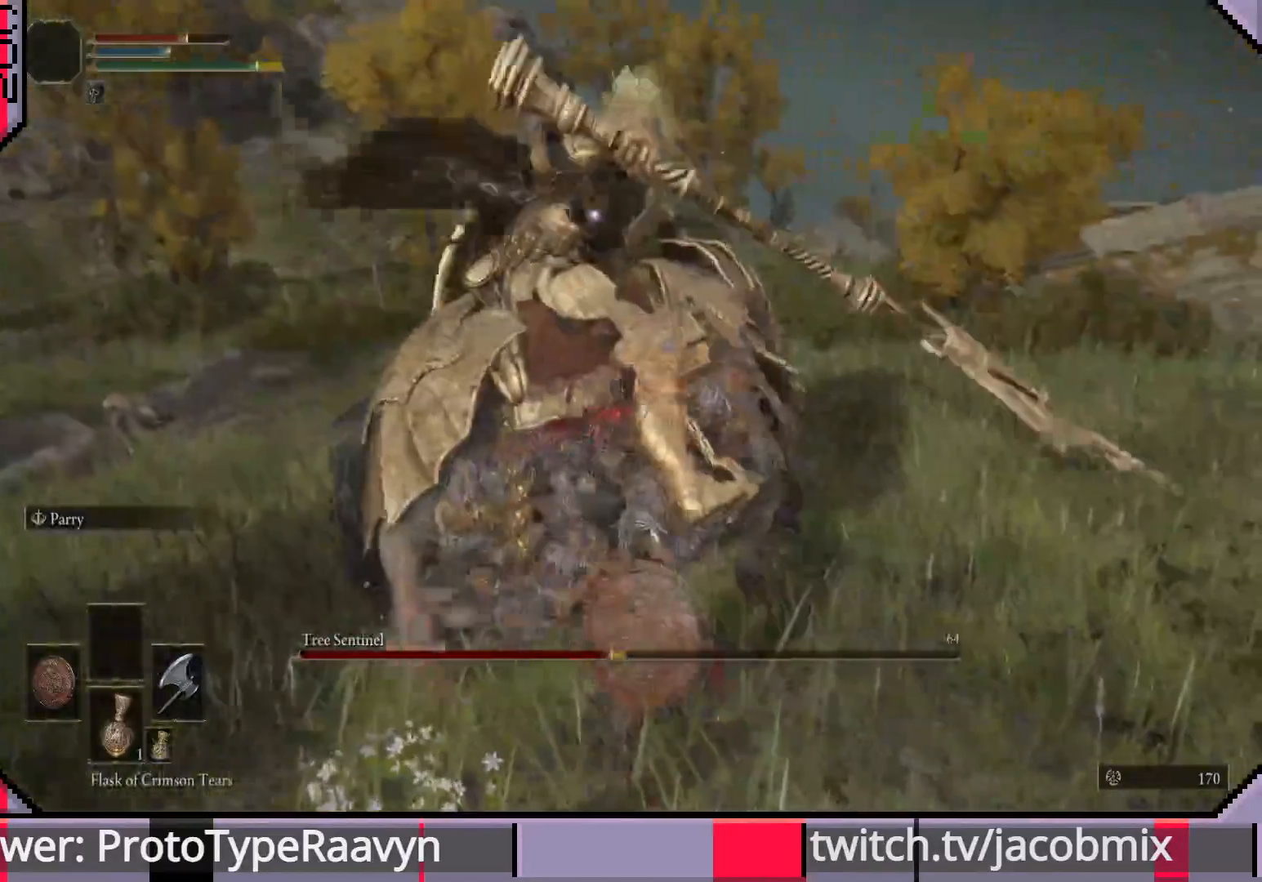
{"buttons": ["R1"], "left_stick": "up-right", "right_stick": "center", "events": [[17, "R1", "up"], [83, "R1", "down"], [167, "R1", "up"], [250, "R1", "down"], [333, "R1", "up"], [400, "R1", "down"]]}
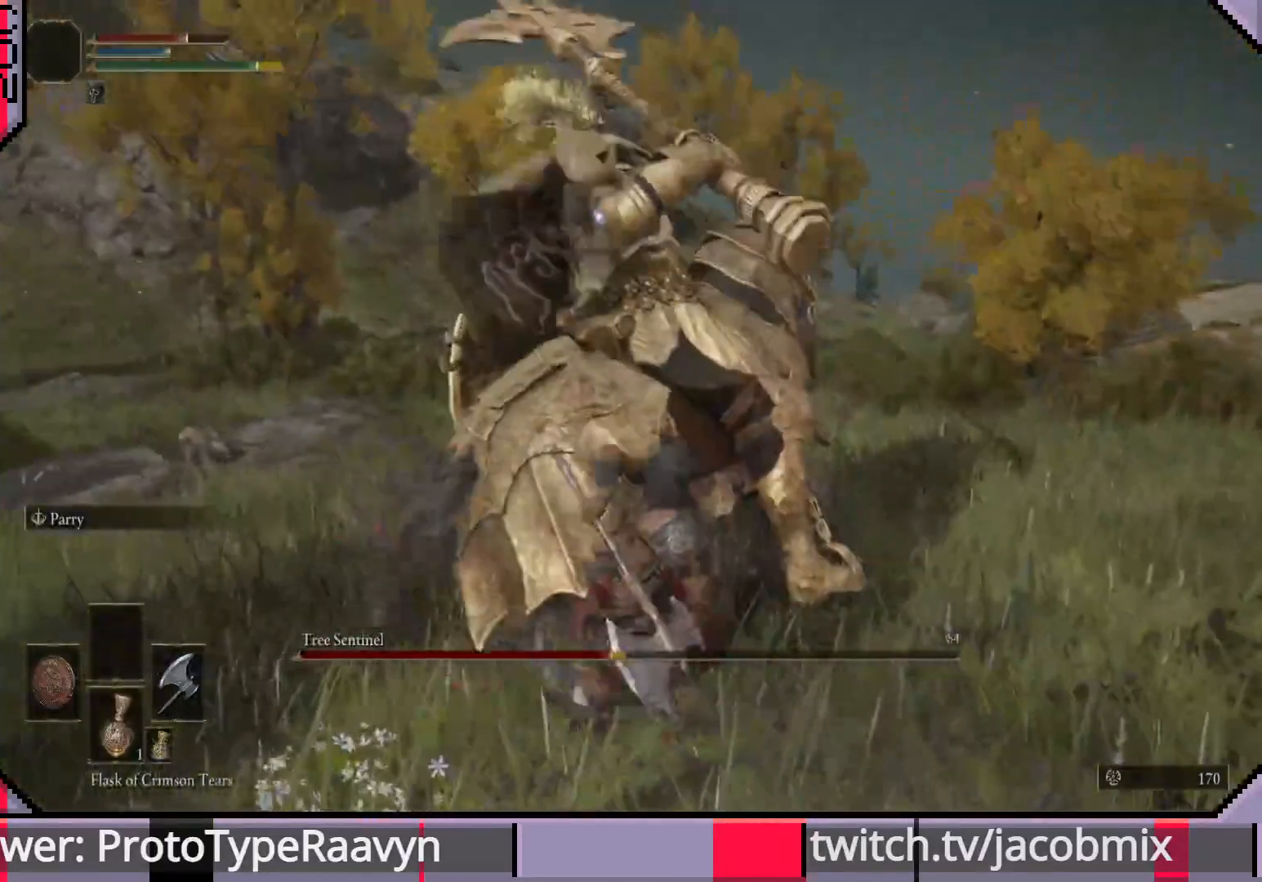
{"buttons": [], "left_stick": "up-right", "right_stick": "center", "events": [[17, "R1", "up"], [67, "R1", "down"], [167, "R1", "up"], [233, "R1", "down"], [333, "R1", "up"], [417, "R1", "down"], [500, "R1", "up"]]}
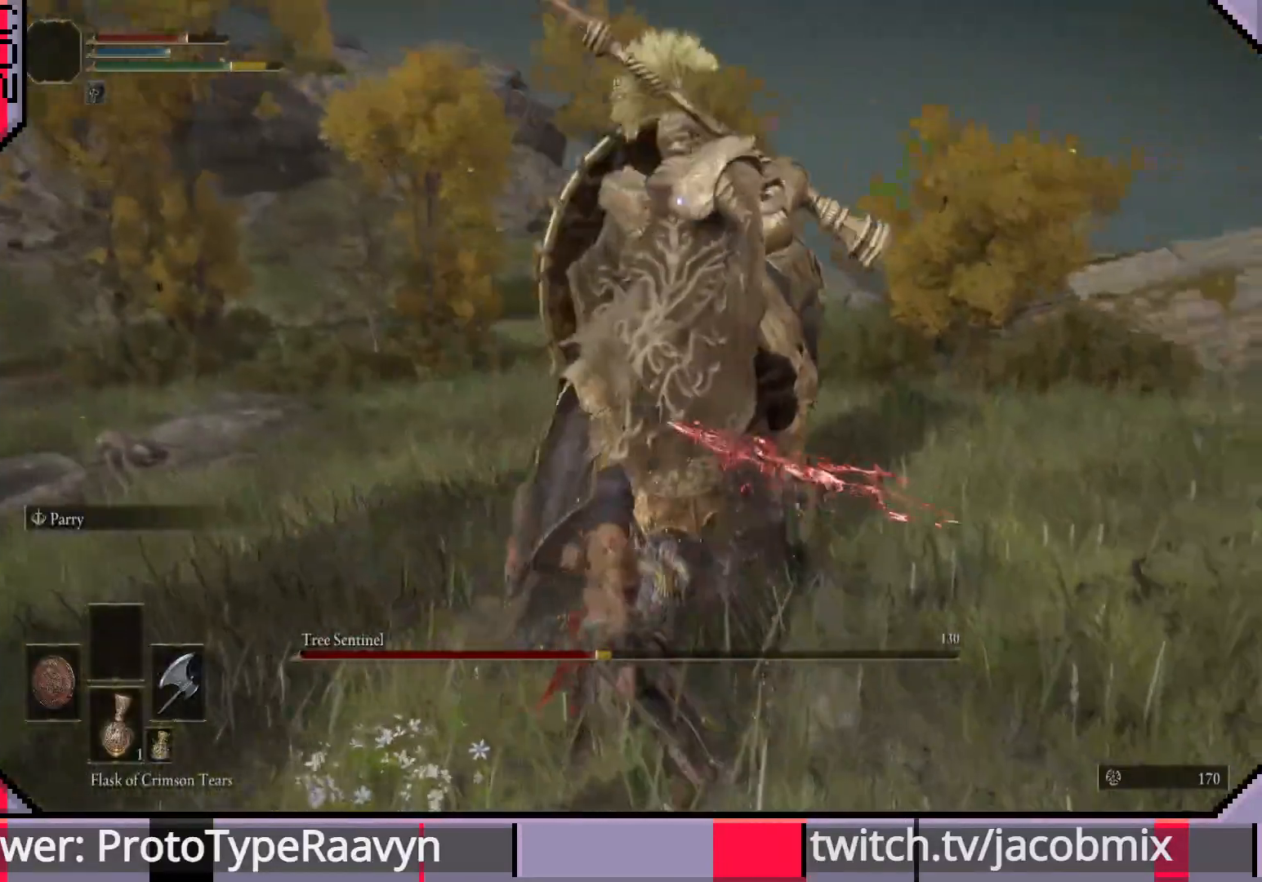
{"buttons": [], "left_stick": "up-right", "right_stick": "center", "events": [[67, "R1", "down"], [167, "R1", "up"], [217, "R1", "down"], [300, "R1", "up"]]}
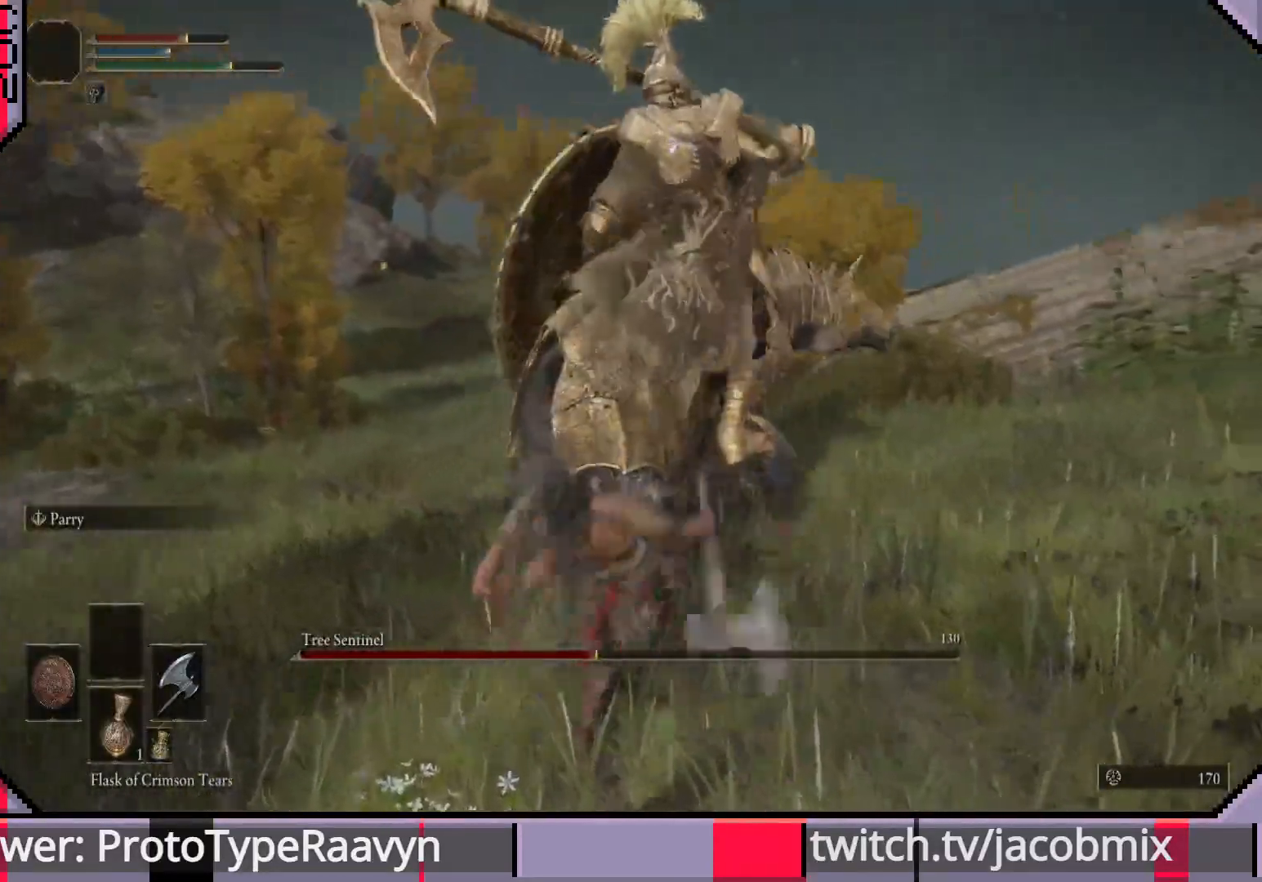
{"buttons": ["CIRCLE"], "left_stick": "down-left", "right_stick": "center", "events": [[83, "left_stick", "center"], [133, "left_stick", "down-left"], [483, "CIRCLE", "down"]]}
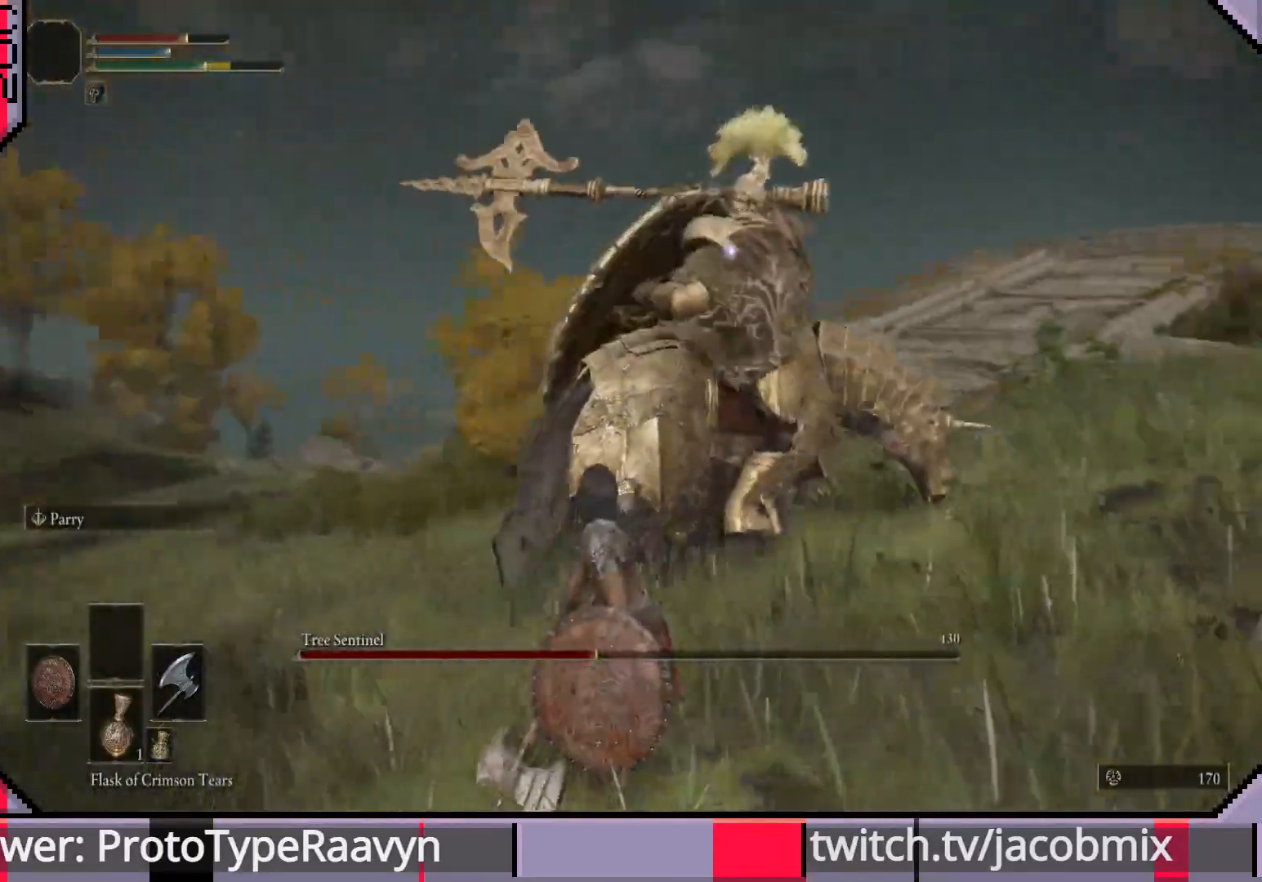
{"buttons": ["CIRCLE"], "left_stick": "down-left", "right_stick": "center", "events": [[67, "CIRCLE", "up"], [117, "CIRCLE", "down"], [183, "CIRCLE", "up"], [233, "CIRCLE", "down"], [300, "CIRCLE", "up"], [483, "CIRCLE", "down"]]}
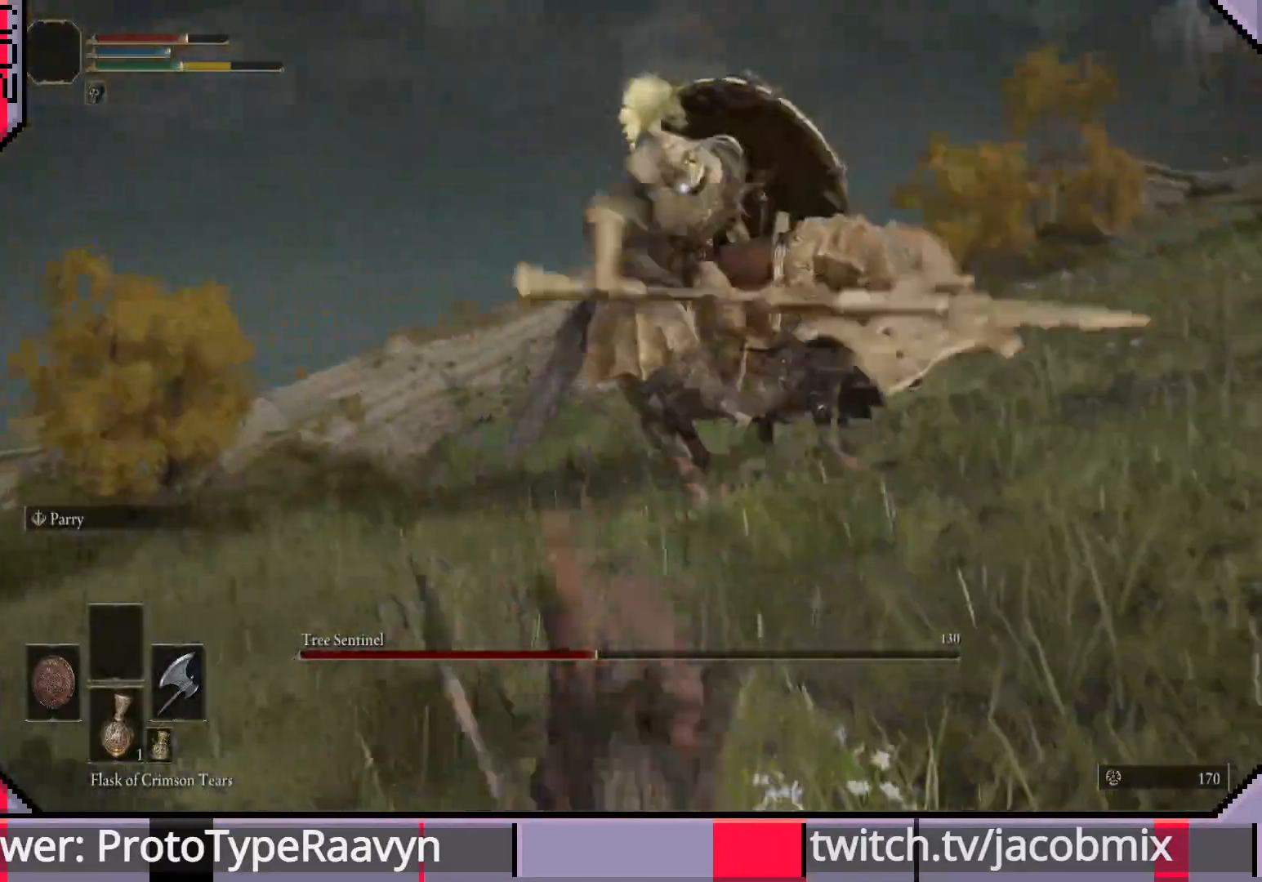
{"buttons": [], "left_stick": "down-left", "right_stick": "center", "events": [[17, "CIRCLE", "up"]]}
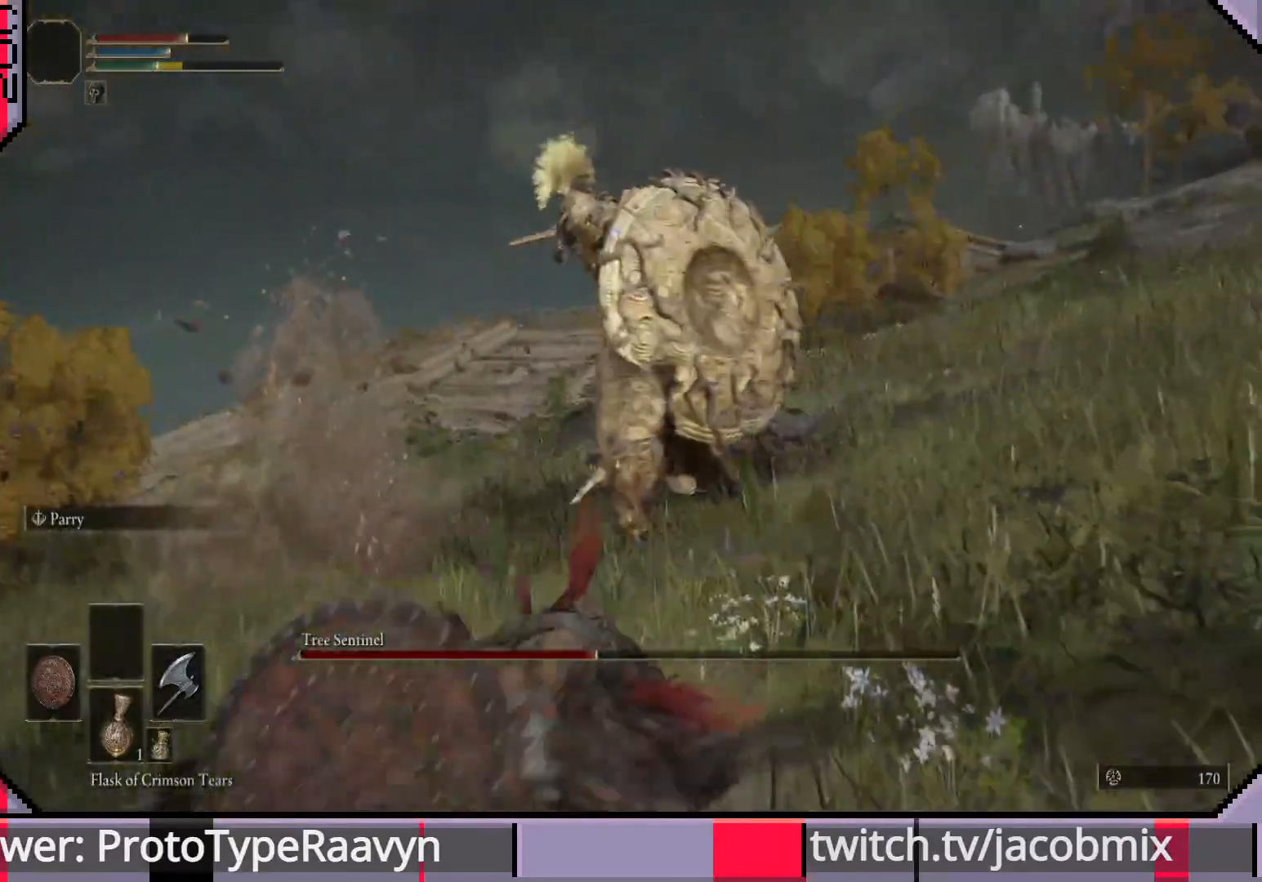
{"buttons": [], "left_stick": "down", "right_stick": "center", "events": [[317, "left_stick", "down"]]}
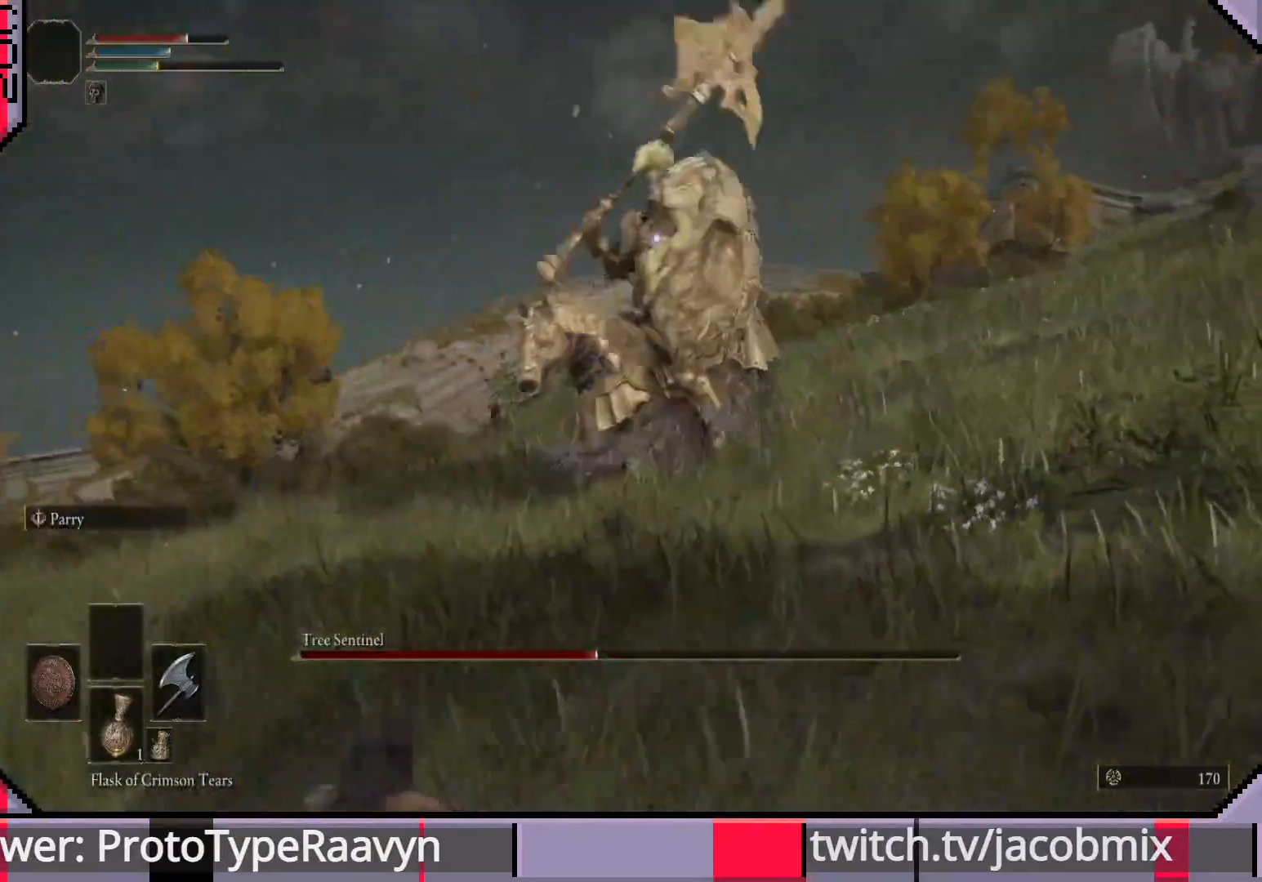
{"buttons": [], "left_stick": "down", "right_stick": "center", "events": []}
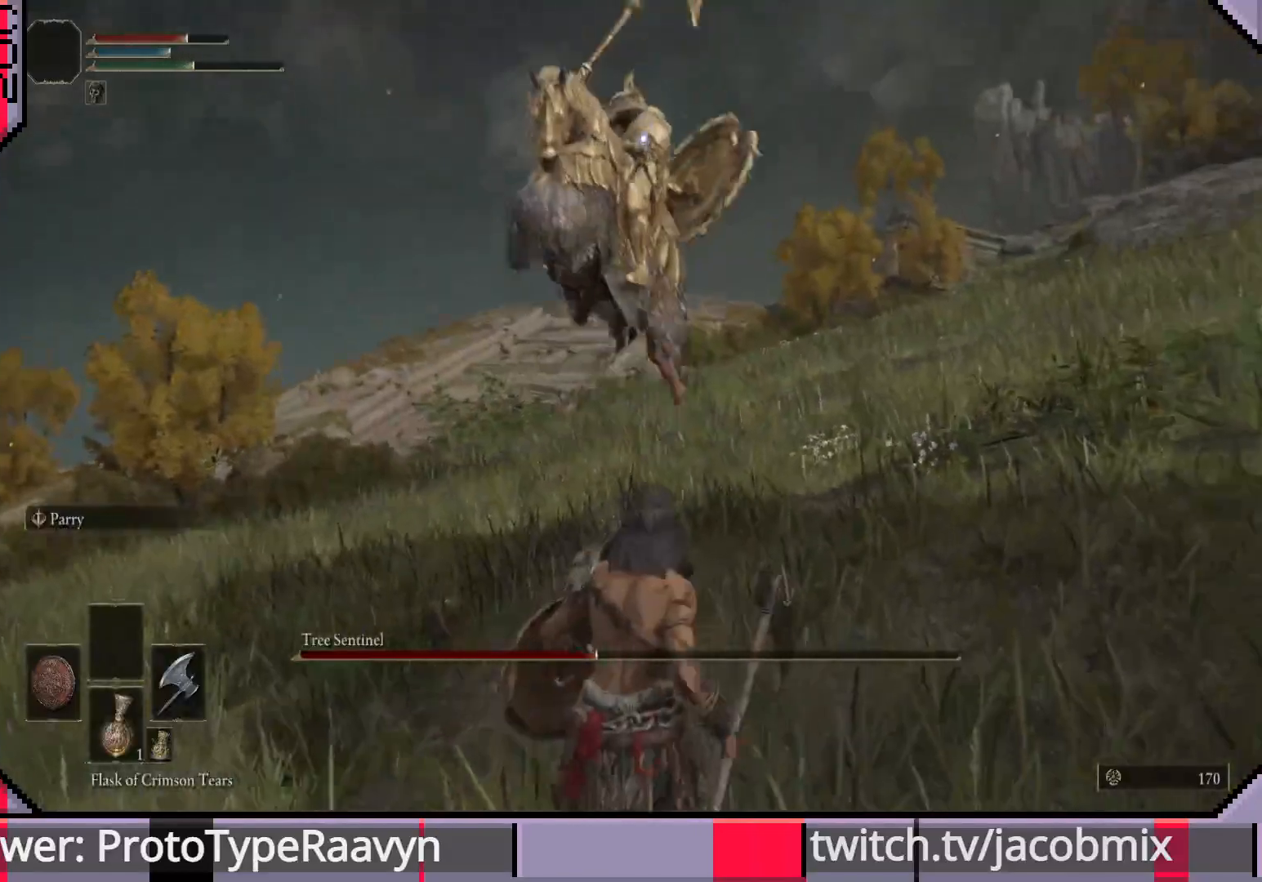
{"buttons": ["CIRCLE"], "left_stick": "down-right", "right_stick": "center", "events": [[433, "CIRCLE", "down"], [450, "left_stick", "down-right"]]}
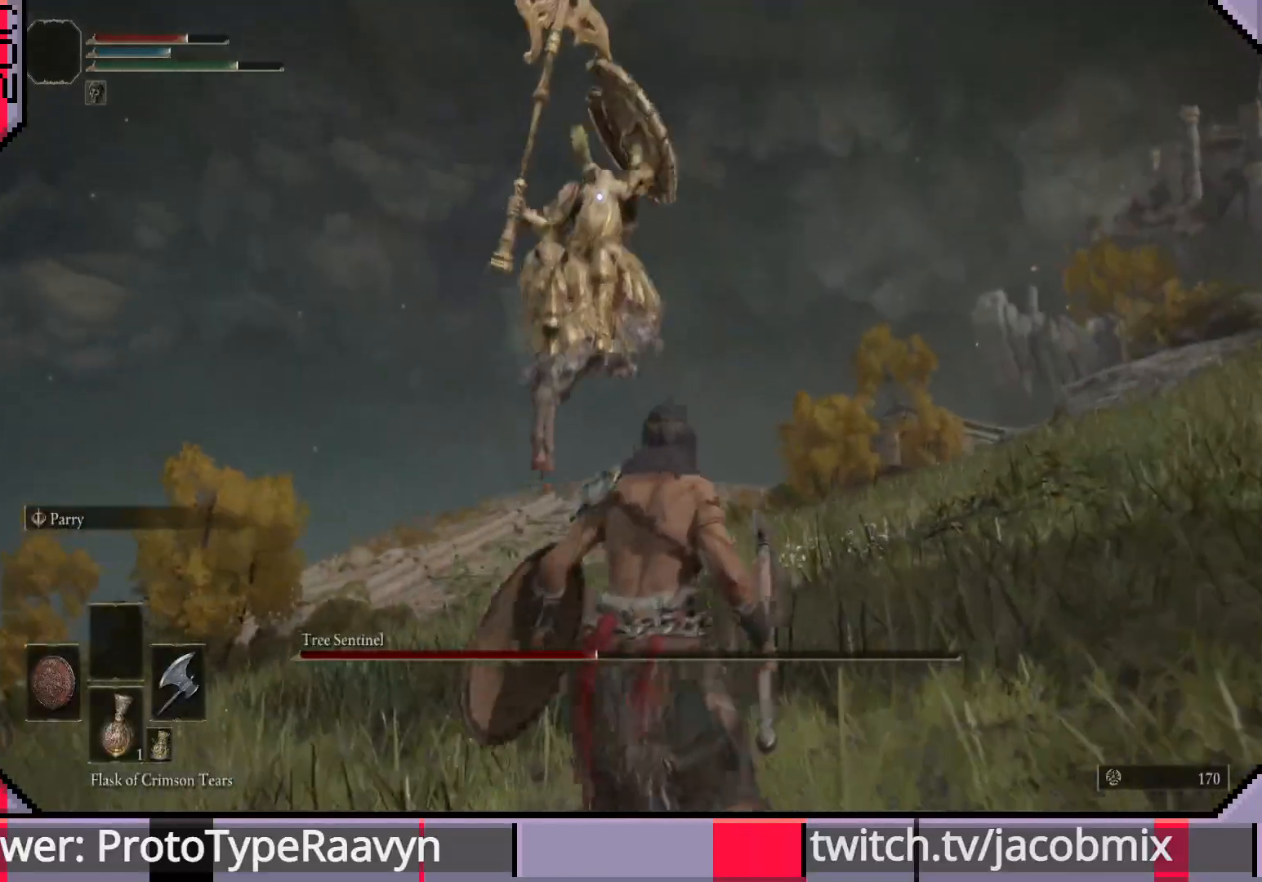
{"buttons": [], "left_stick": "down-right", "right_stick": "center", "events": [[67, "CIRCLE", "up"]]}
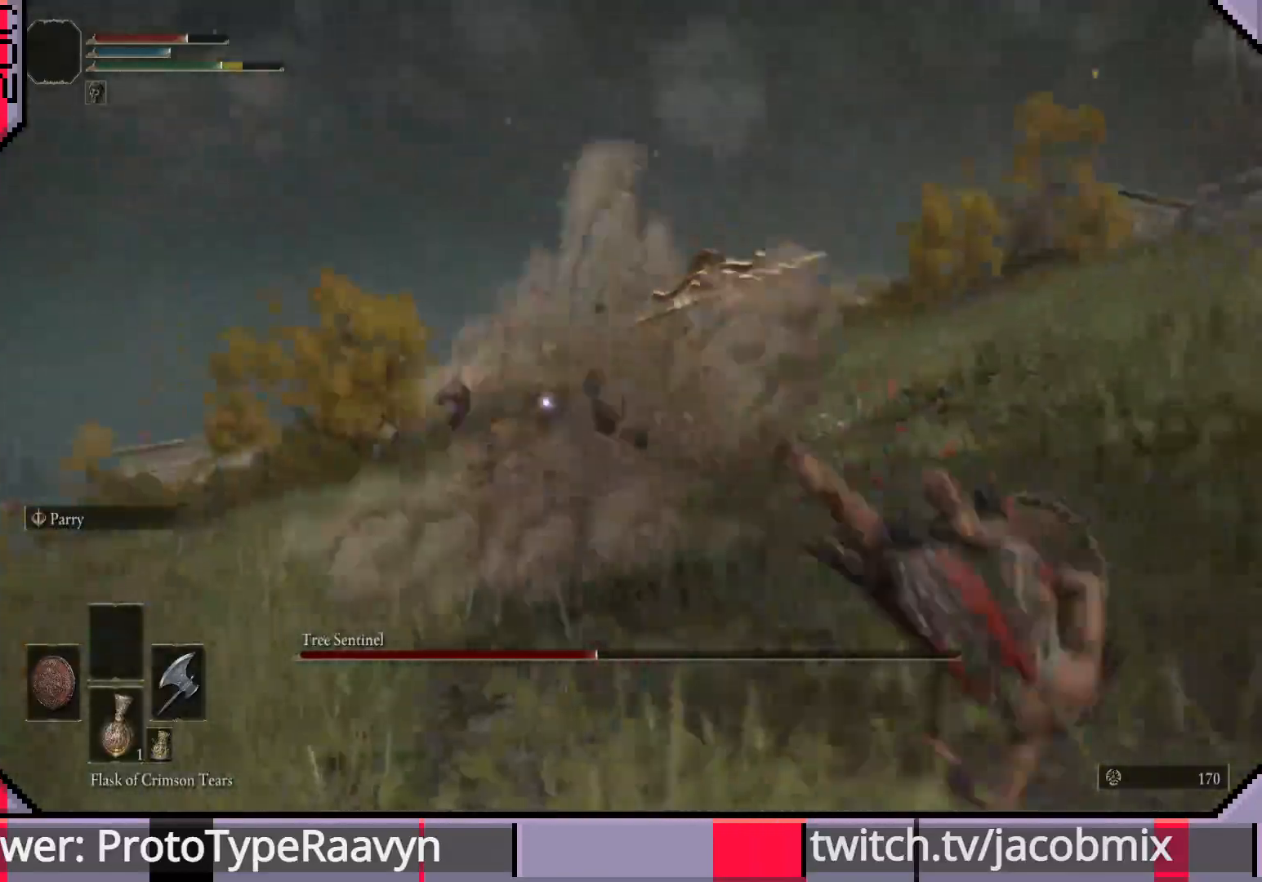
{"buttons": [], "left_stick": "right", "right_stick": "center", "events": [[17, "left_stick", "right"]]}
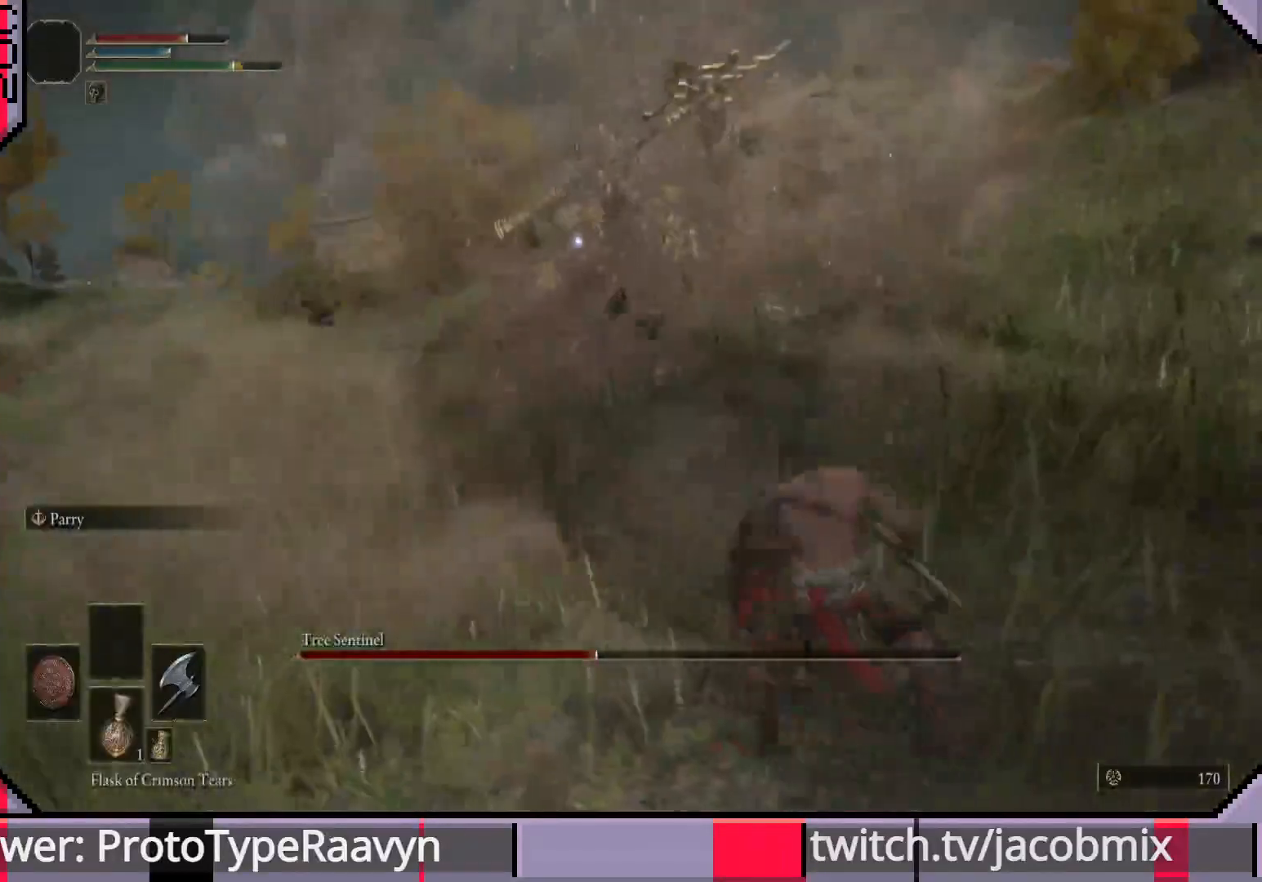
{"buttons": [], "left_stick": "right", "right_stick": "center", "events": []}
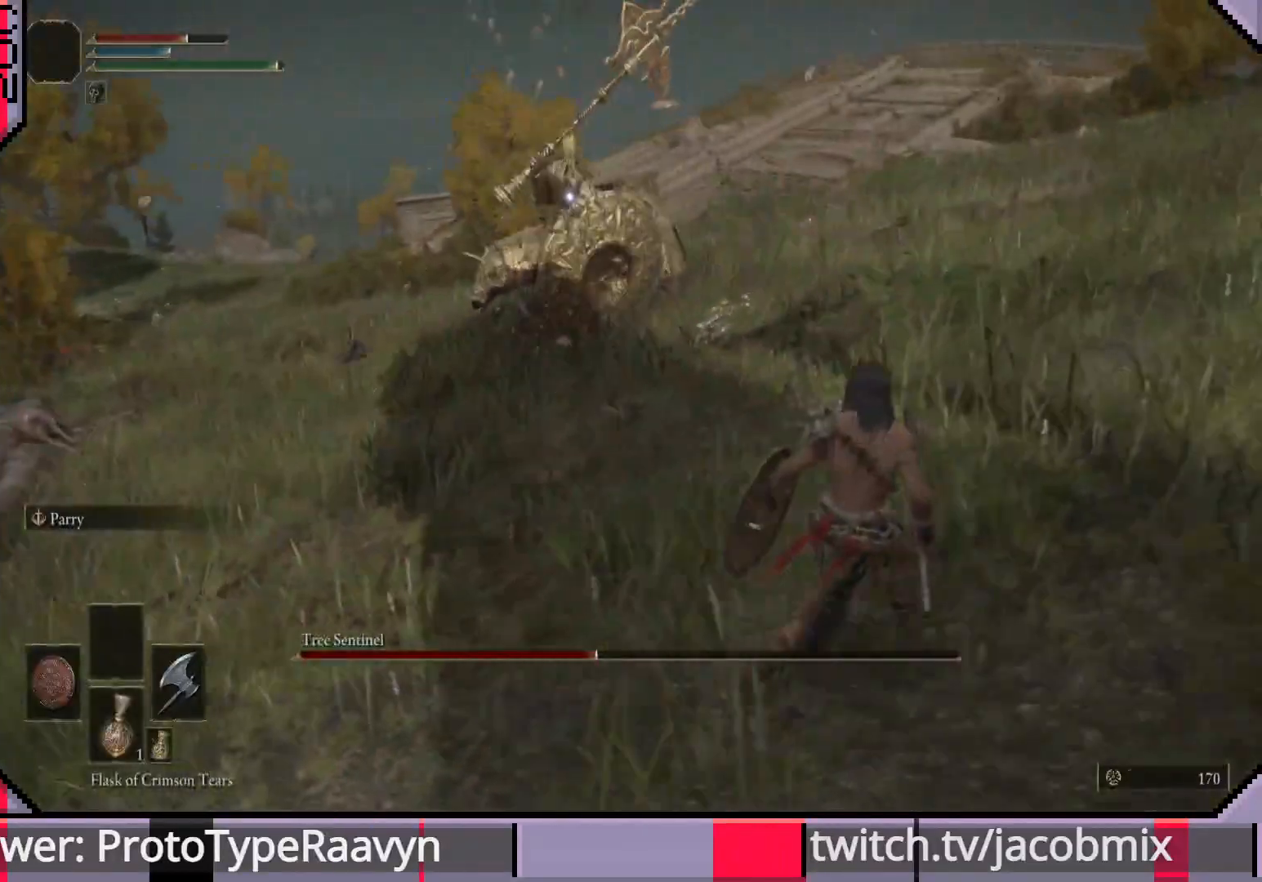
{"buttons": [], "left_stick": "right", "right_stick": "center", "events": []}
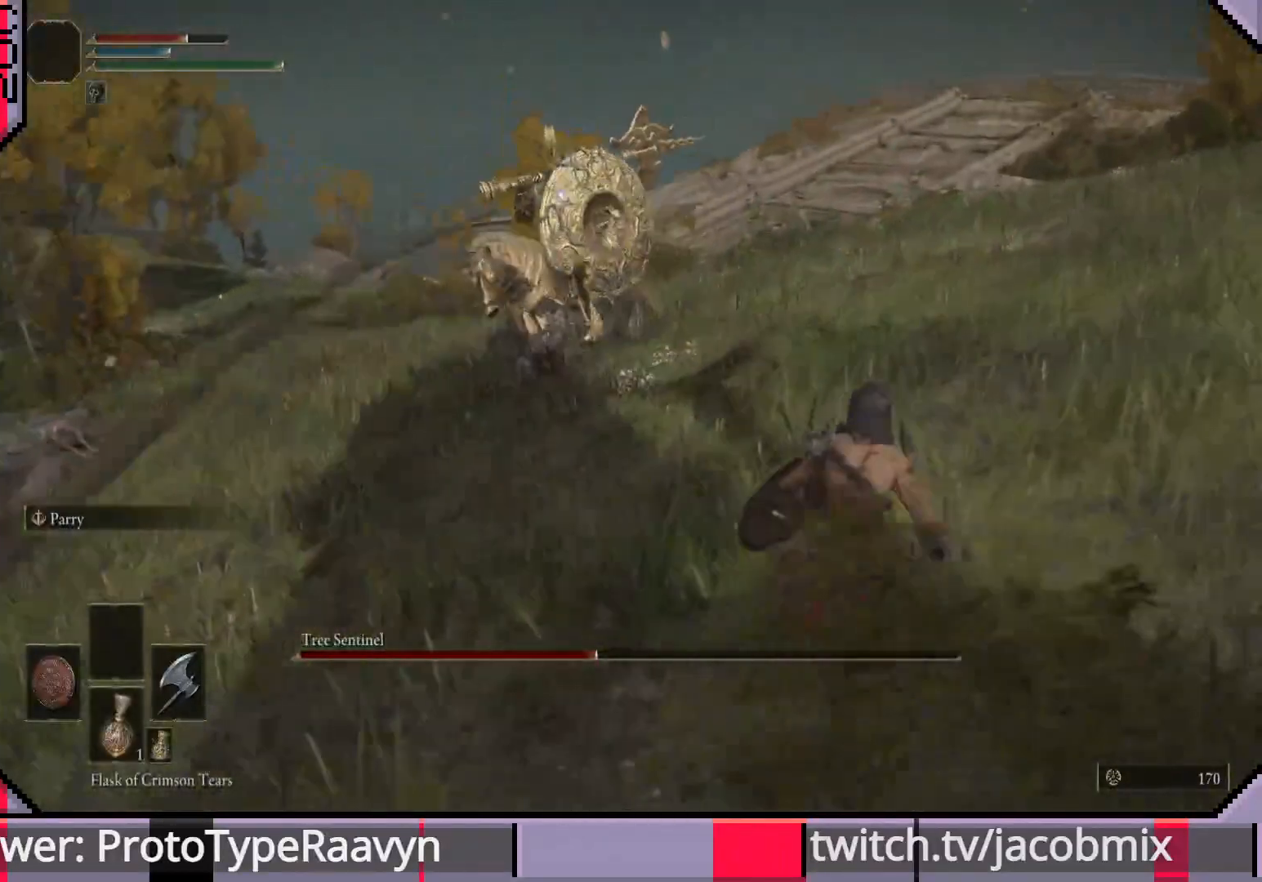
{"buttons": [], "left_stick": "right", "right_stick": "center", "events": []}
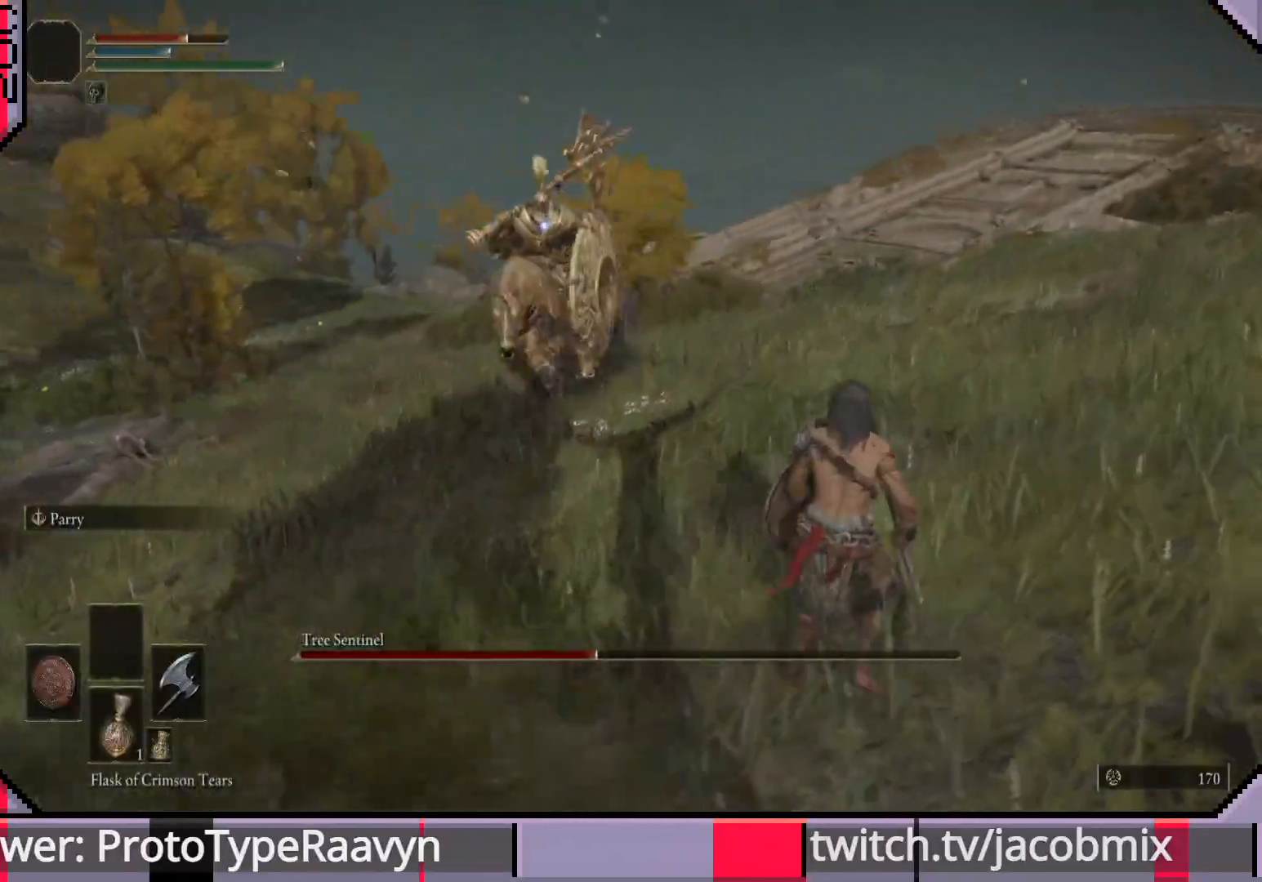
{"buttons": [], "left_stick": "right", "right_stick": "center", "events": []}
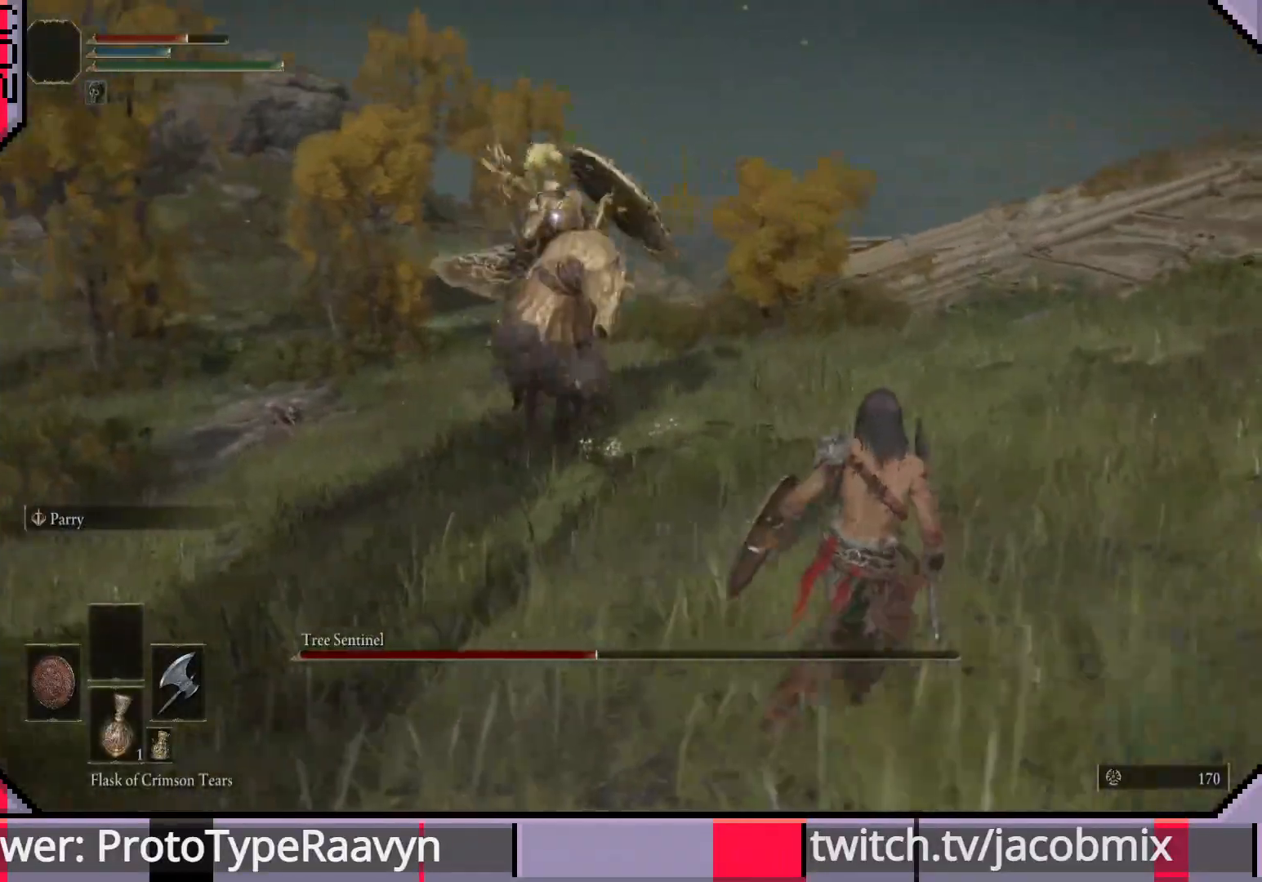
{"buttons": [], "left_stick": "right", "right_stick": "center", "events": []}
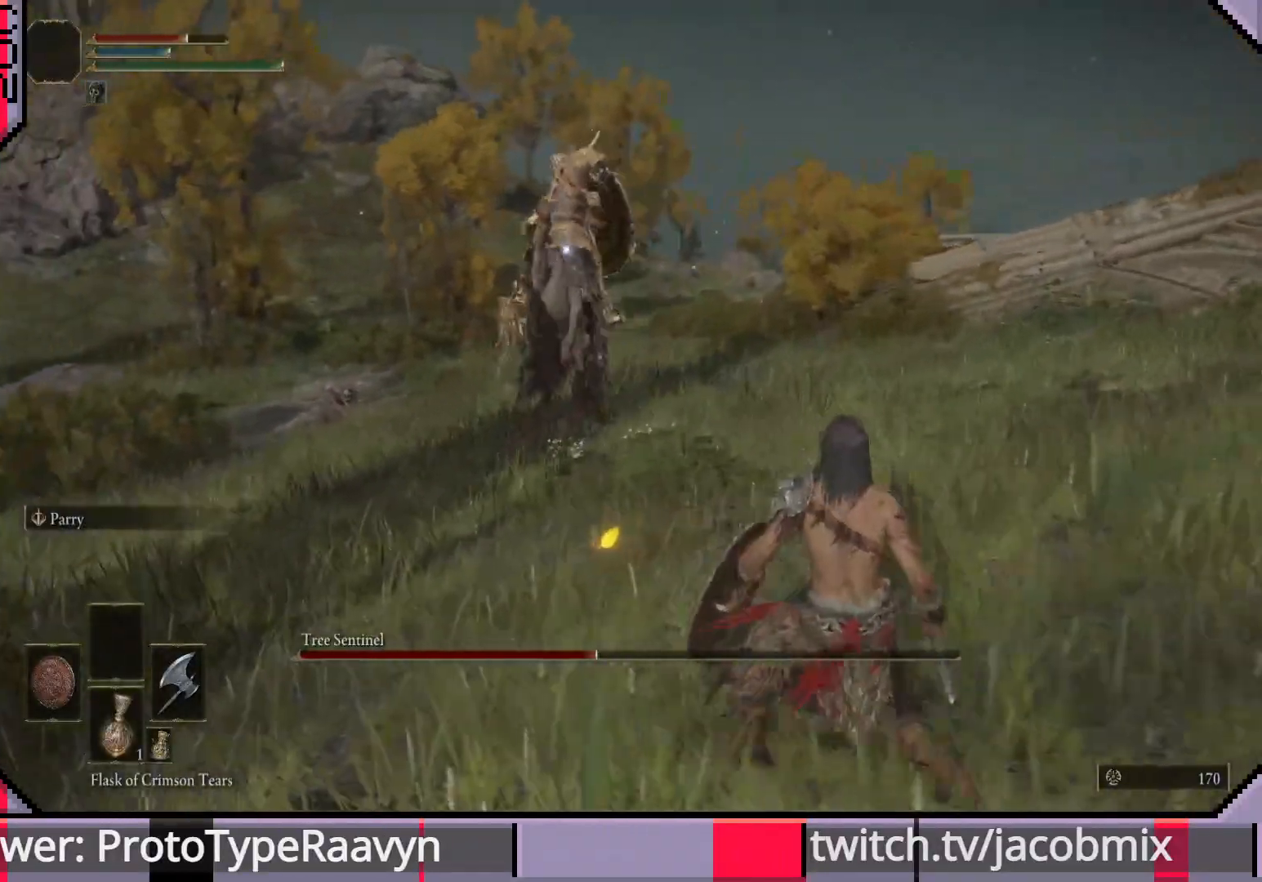
{"buttons": [], "left_stick": "right", "right_stick": "center", "events": []}
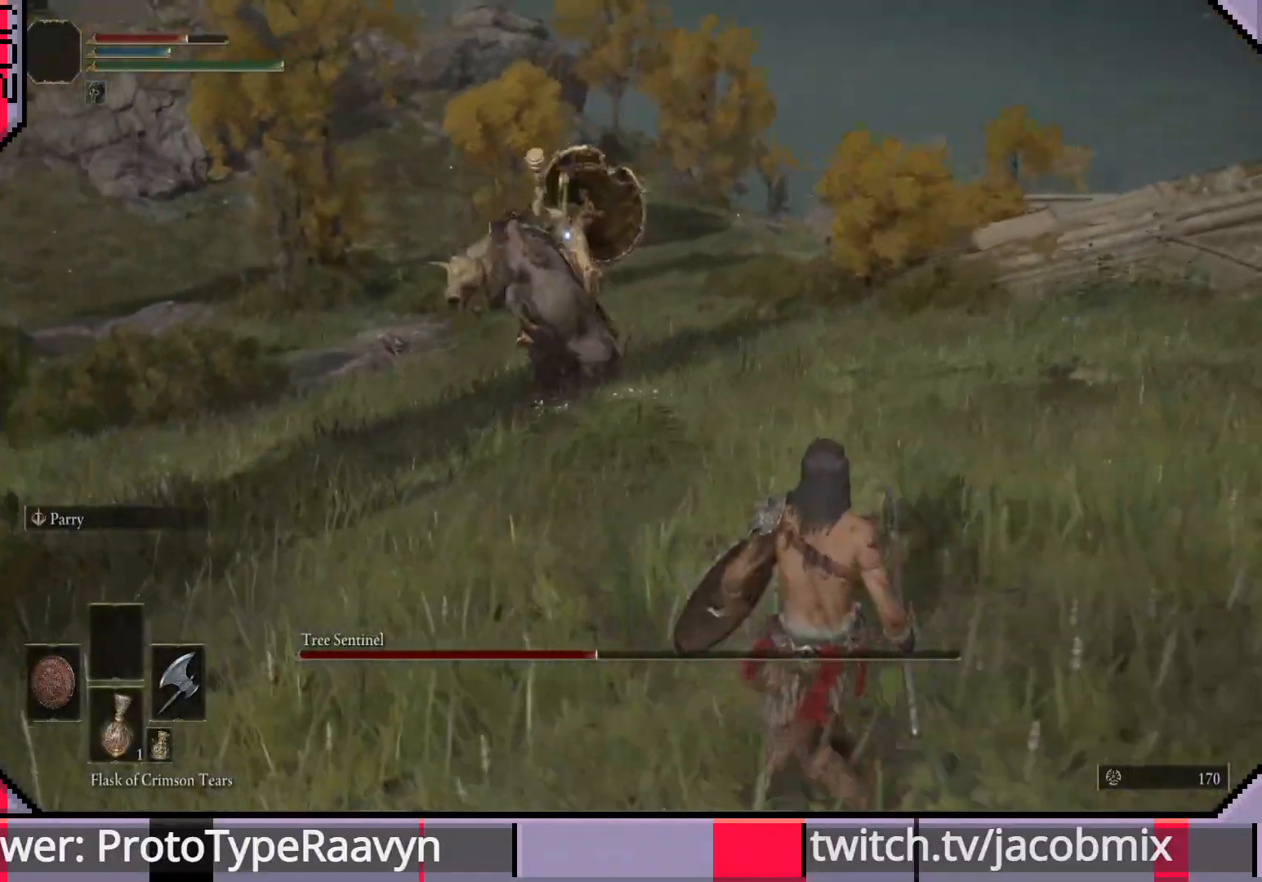
{"buttons": ["CIRCLE"], "left_stick": "right", "right_stick": "center", "events": [[467, "CIRCLE", "down"]]}
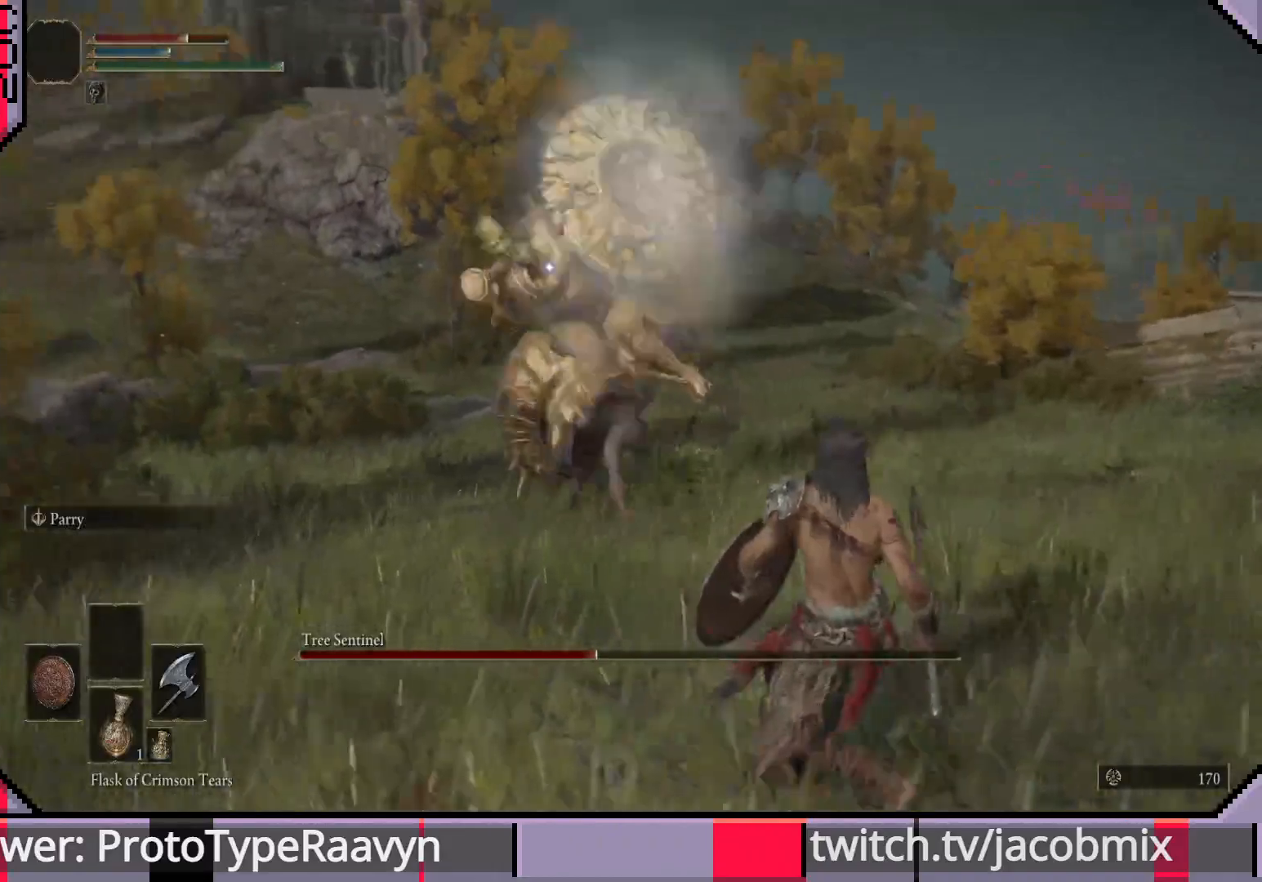
{"buttons": [], "left_stick": "right", "right_stick": "center", "events": [[67, "CIRCLE", "up"]]}
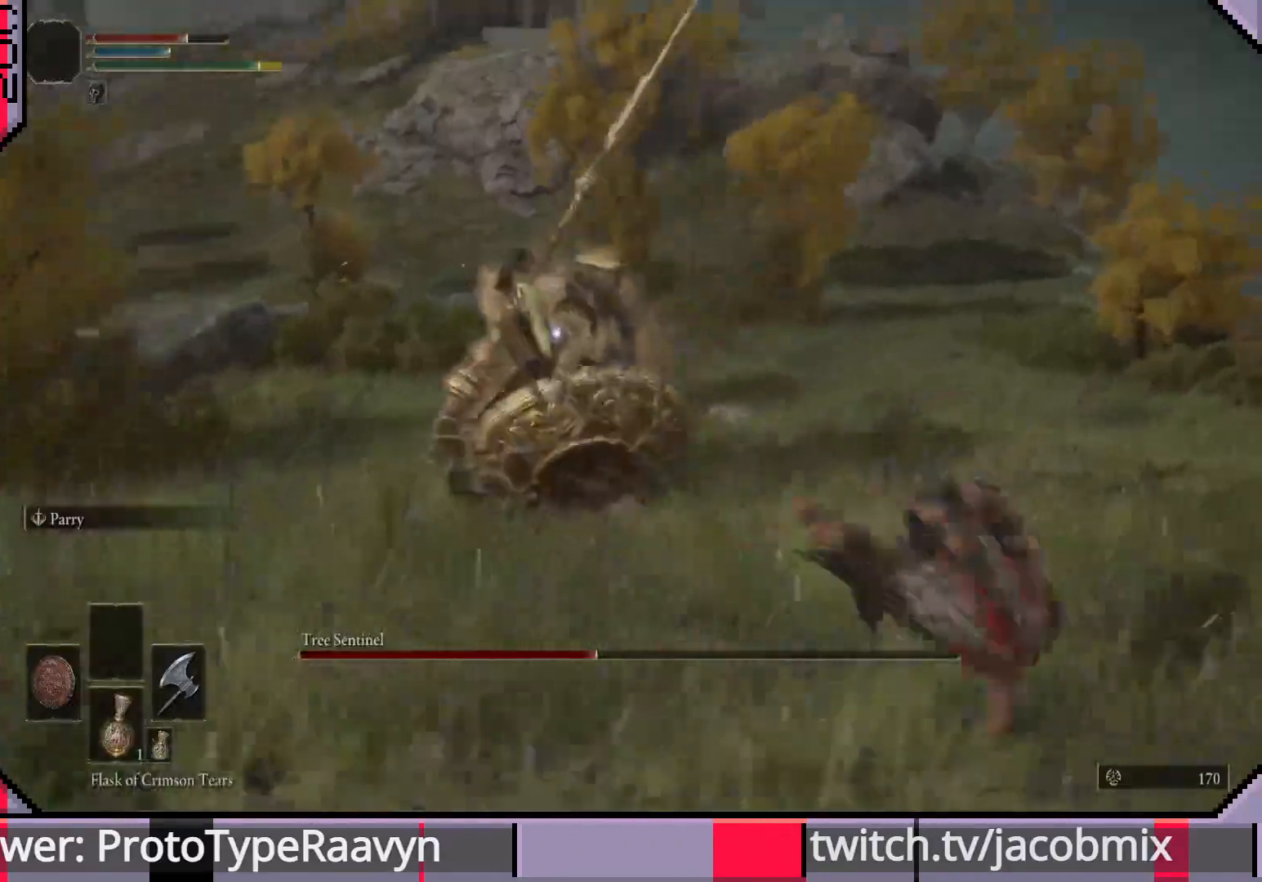
{"buttons": [], "left_stick": "right", "right_stick": "center", "events": []}
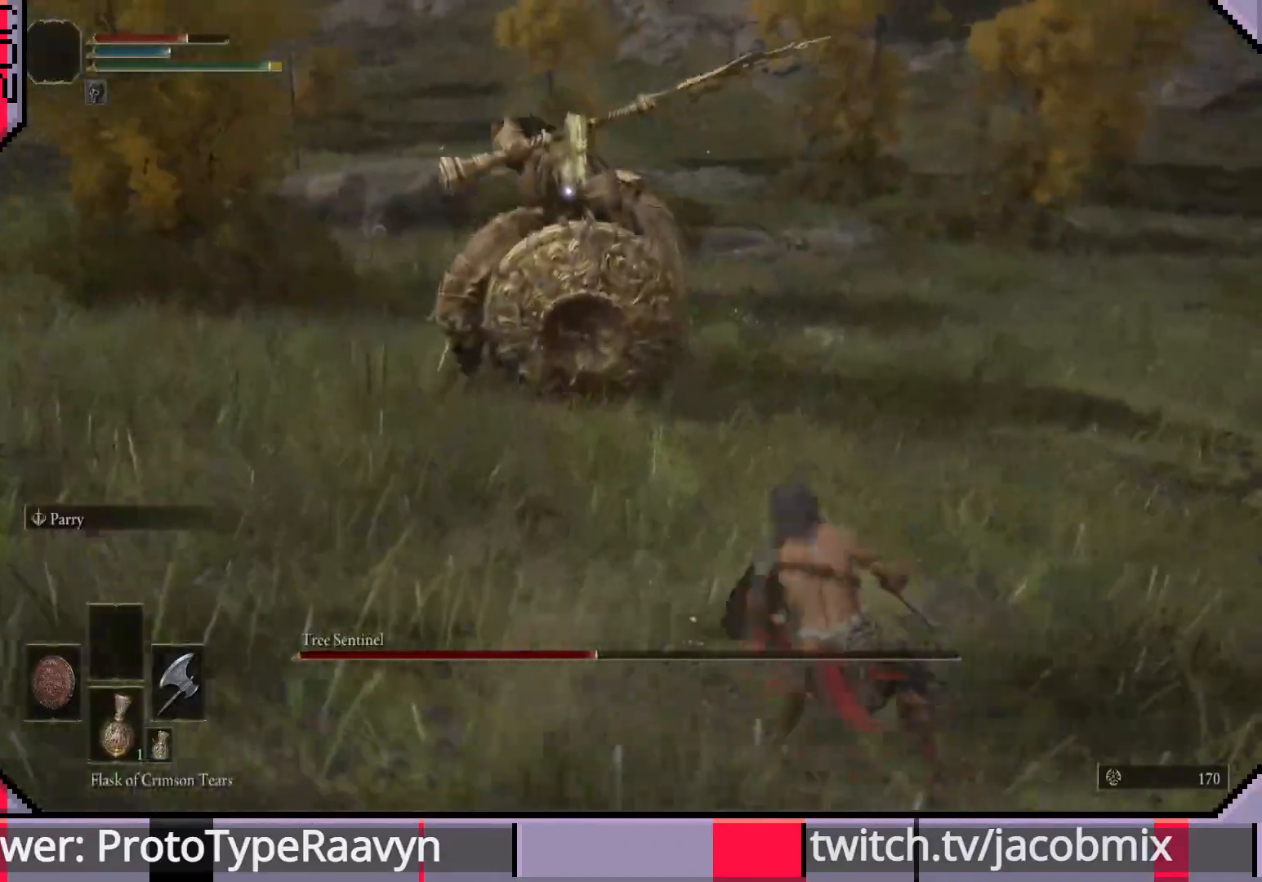
{"buttons": [], "left_stick": "down-right", "right_stick": "center", "events": [[217, "left_stick", "down-right"]]}
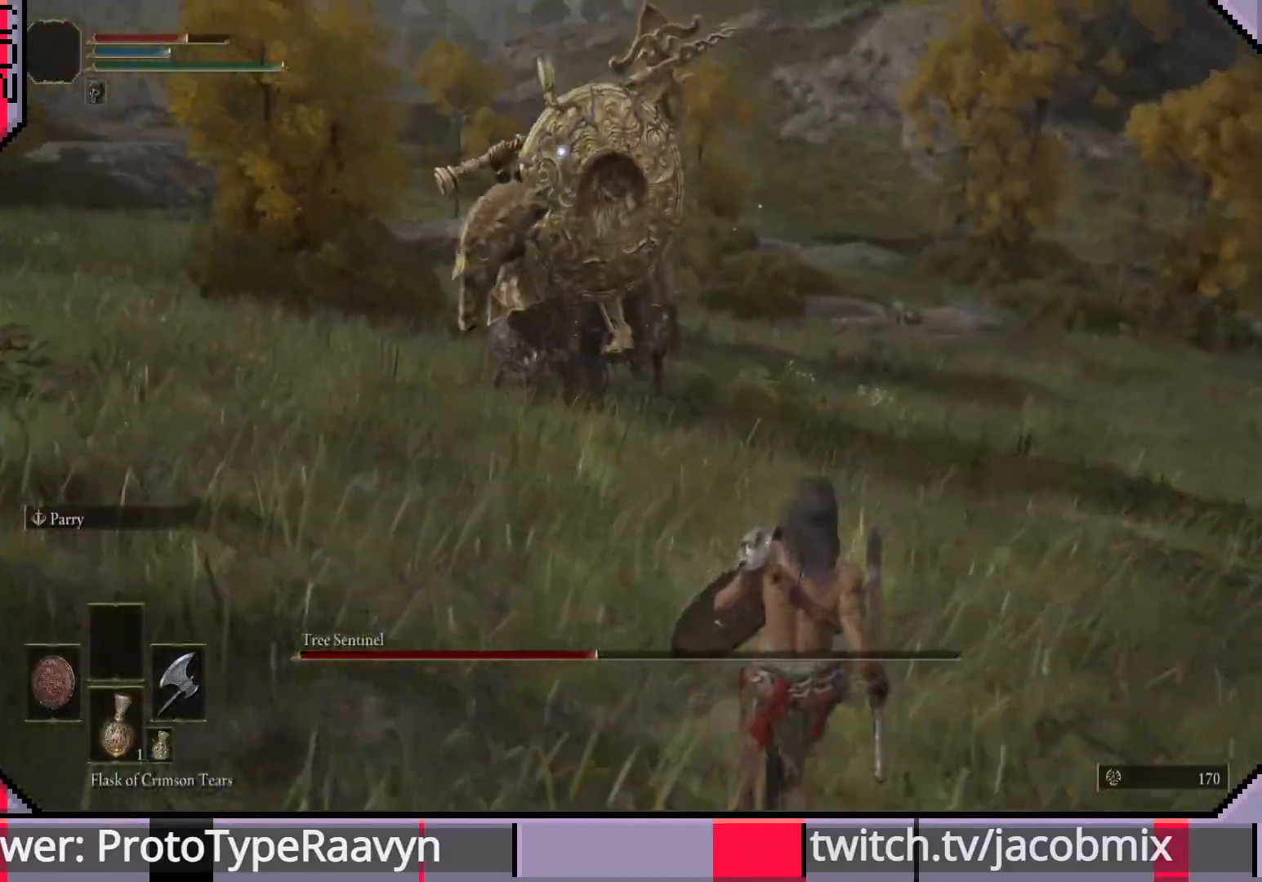
{"buttons": [], "left_stick": "right", "right_stick": "center", "events": [[500, "left_stick", "right"]]}
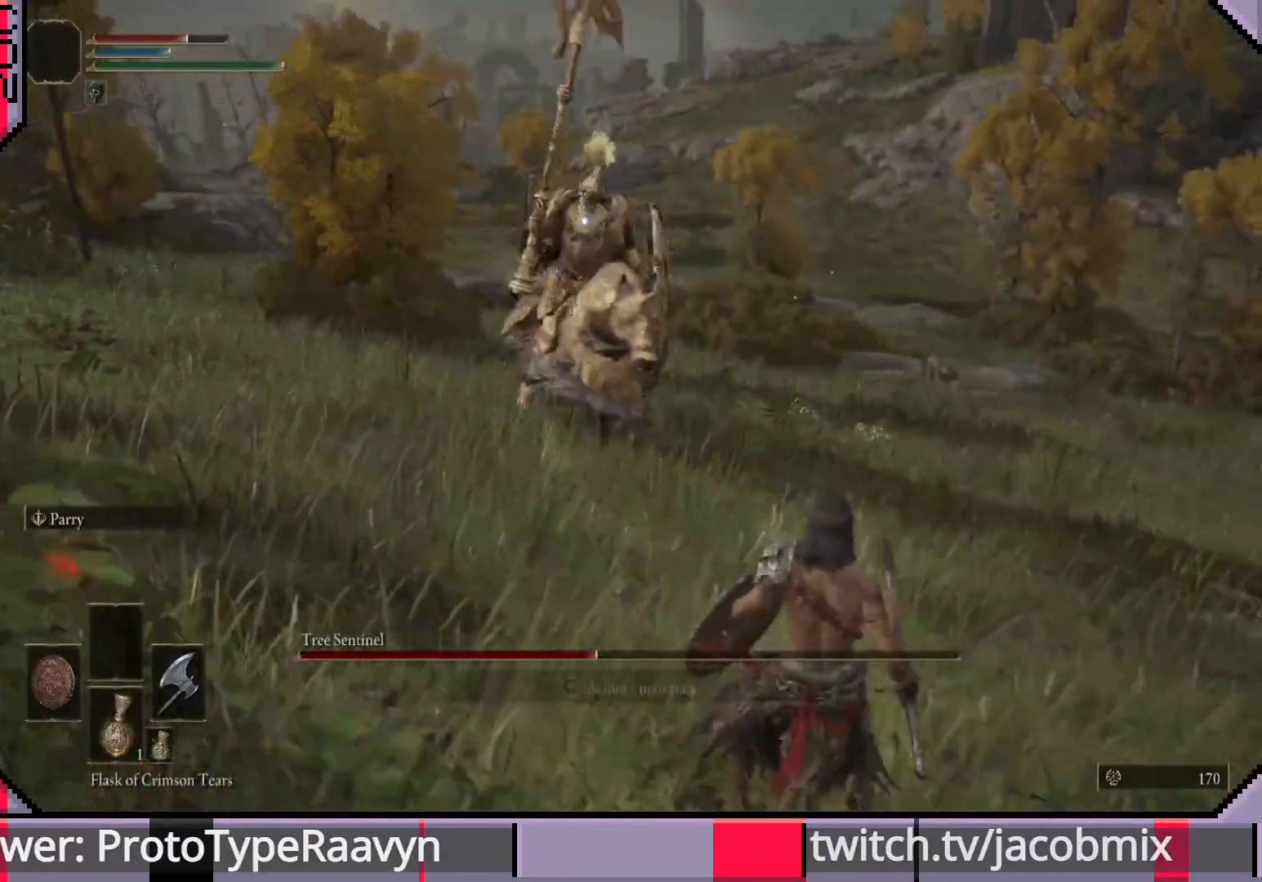
{"buttons": [], "left_stick": "down-right", "right_stick": "center", "events": [[200, "left_stick", "down-right"]]}
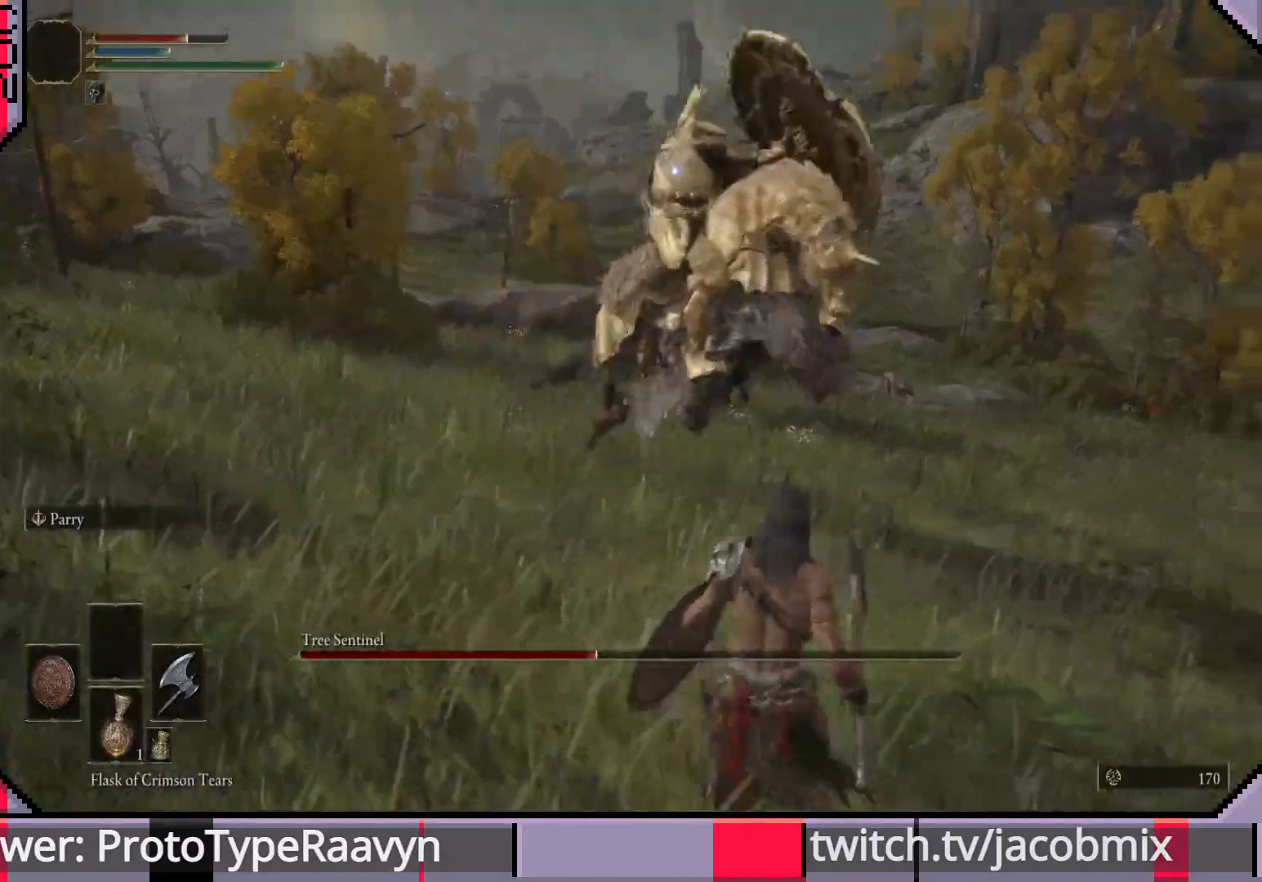
{"buttons": [], "left_stick": "left", "right_stick": "center", "events": [[100, "left_stick", "down-left"], [150, "left_stick", "left"], [167, "CIRCLE", "down"], [300, "CIRCLE", "up"]]}
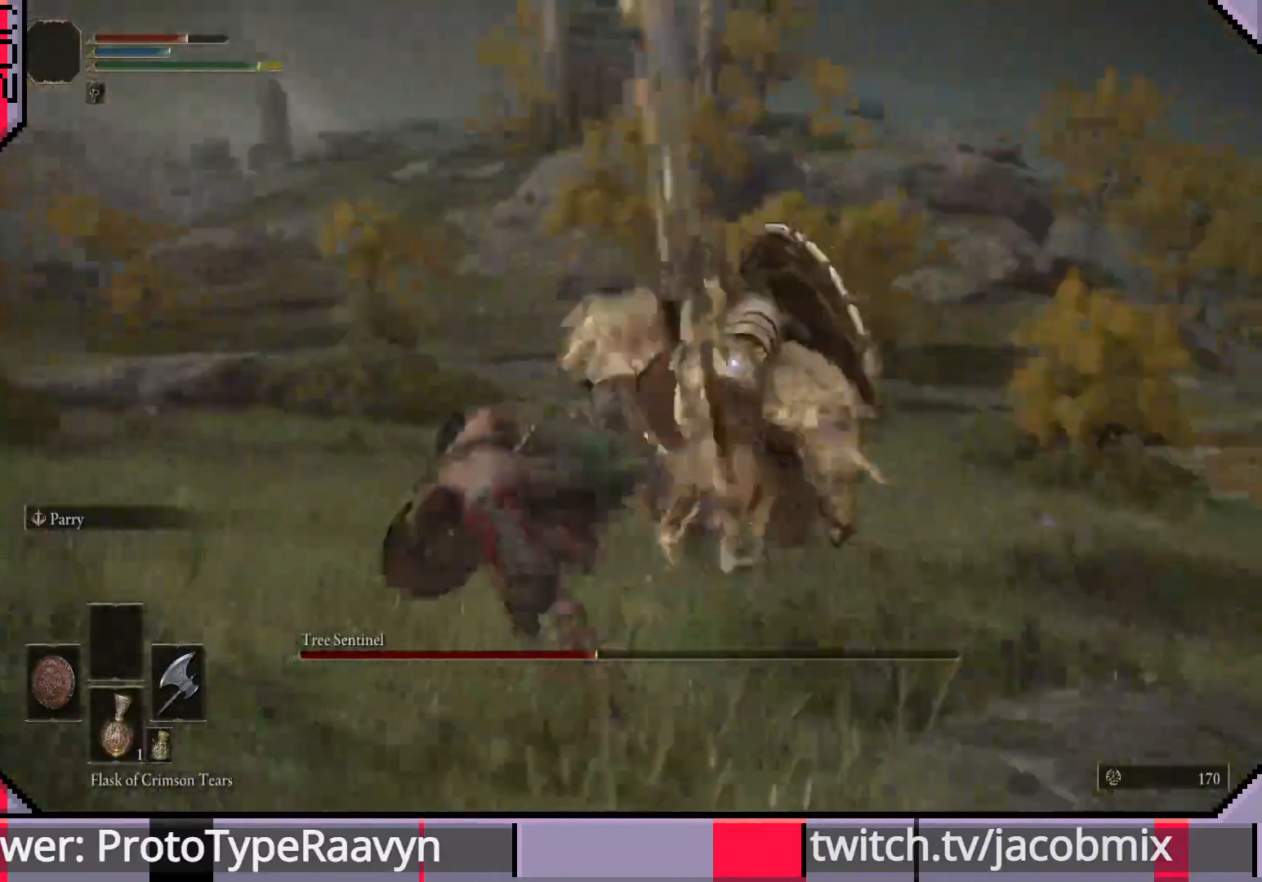
{"buttons": [], "left_stick": "left", "right_stick": "center", "events": []}